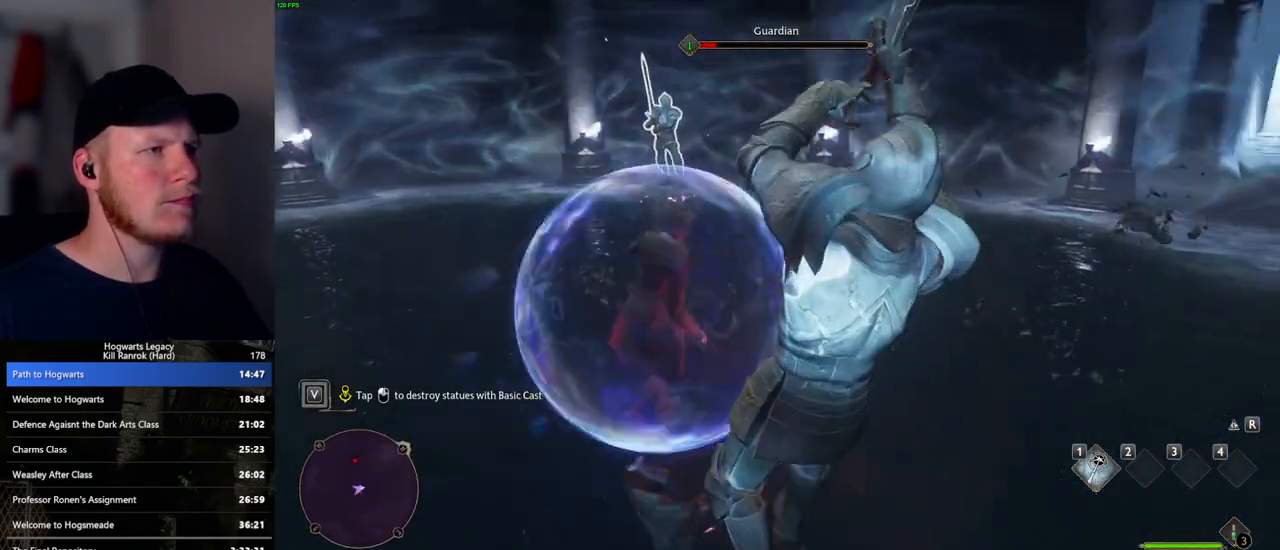
Gameplay with keyboard and mouse; each line is a JSON object with the keys and mouse buttons held at the frame after it. "events" lists presses ("down") and releases ("up") of ".", "/", "0", "1", "2", "3", "4", "5", "6", "7", "8", "9", "a", "alt_l", "alt_r", "b", "backslash", "backspace", "c", "caps_lock", "comma", "ctrl_l", "ctrl_r", "d", "e", "equals", "escape", "f", "f1", "f10", "f11", "f12", "f2", "f3", "f5", "f6", "f7", "f8", "f9", "g", "h", "i", "j", "k", "l", "lbracket", "m", "minus", "n", "o", "p", "q", "quote", "r", "rbracket", "return", "s", "semicolon", "shift_l", "shift_r", "space", "super_l", "super_r", "t", "tab", "tilde", "u", "v", "w", "x", "y", "z", "mouse_left", "mouse_wheel", "mouse_right", "mouse_mb4" and "mouse_mb5" between this image and that frame as [ms after this image, input, new state], when the widget could be followed in between. "mouse_left", "mouse_wheel", "mouse_right", "mouse_mb4", "mouse_mb5" = the "left", "wheel", "right", "mb4", "mb5" buttons of the "mouse" list. No other keys are recorded. "wheel" means that the mouse wheel is clicked or scrolled. Mouse movement is not recorded. Not read: f4.
{"keys": [], "mouse": ["left"], "events": [[217, "mouse_left", "down"], [350, "mouse_left", "up"], [433, "mouse_left", "down"]]}
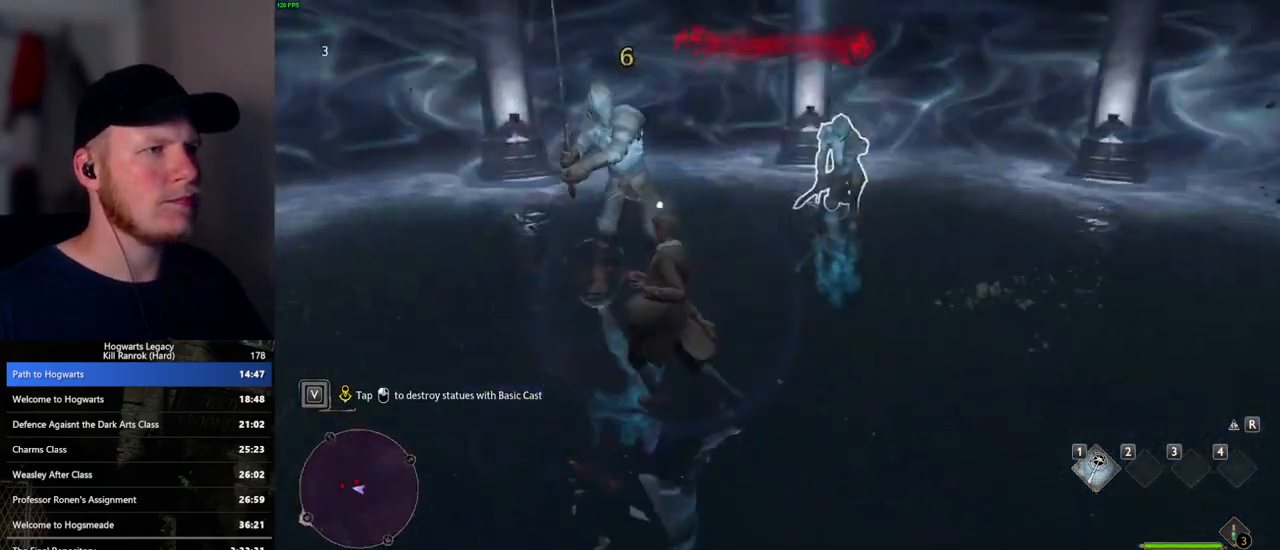
{"keys": [], "mouse": ["left"], "events": [[33, "mouse_left", "up"], [117, "mouse_left", "down"], [217, "mouse_left", "up"], [317, "mouse_left", "down"], [417, "mouse_left", "up"], [500, "mouse_left", "down"]]}
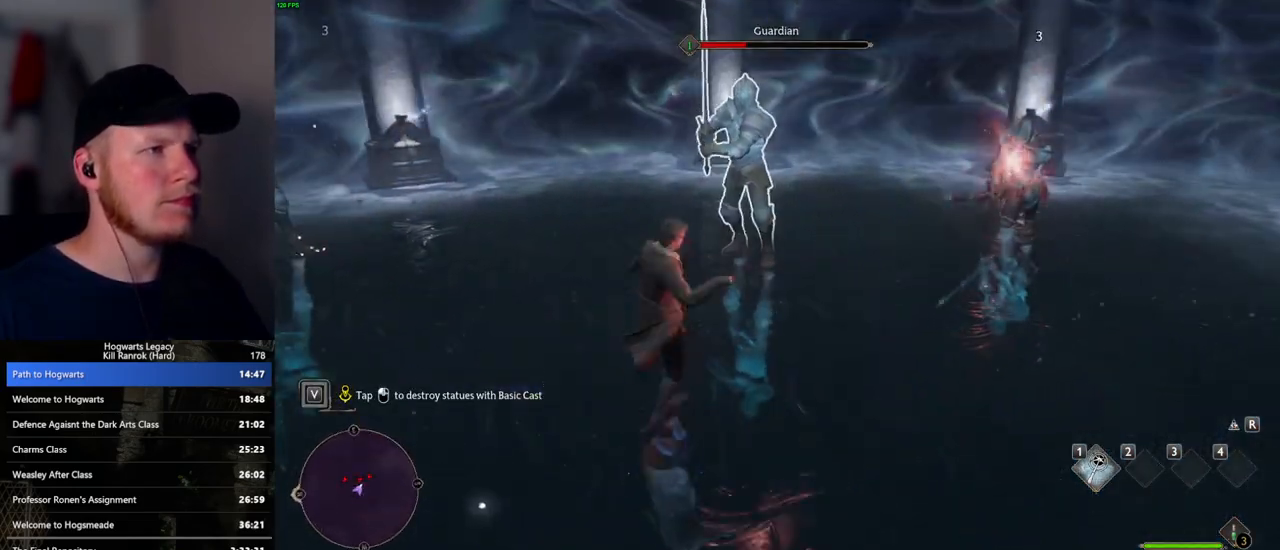
{"keys": [], "mouse": [], "events": [[100, "mouse_left", "up"], [183, "mouse_left", "down"], [283, "mouse_left", "up"], [367, "mouse_left", "down"], [450, "mouse_left", "up"]]}
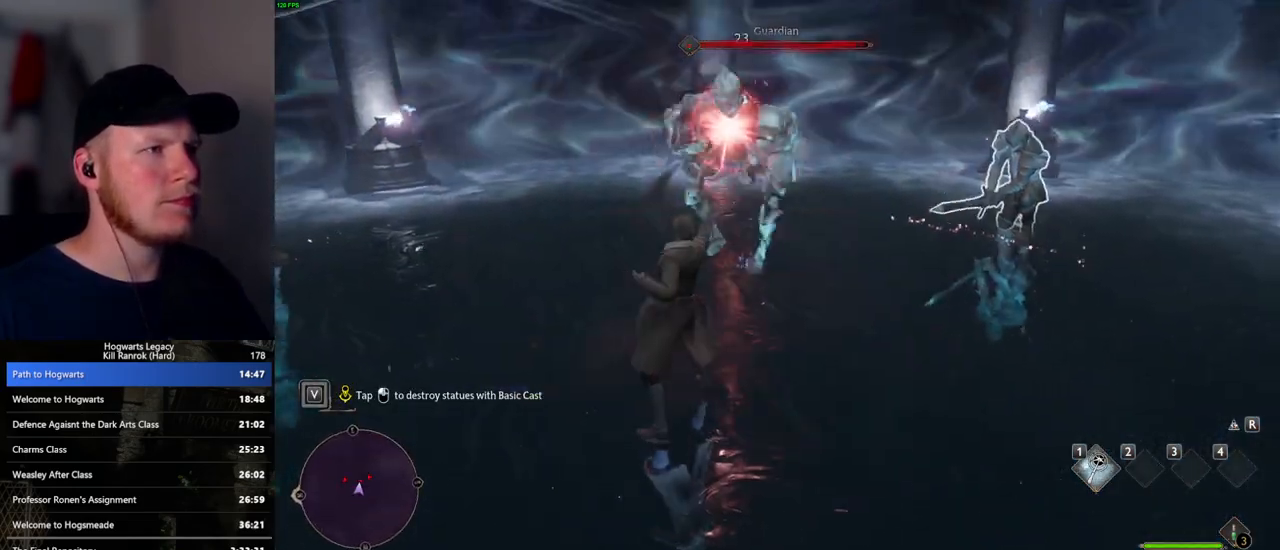
{"keys": [], "mouse": [], "events": [[217, "mouse_left", "down"], [333, "mouse_left", "up"], [417, "mouse_left", "down"], [500, "mouse_left", "up"]]}
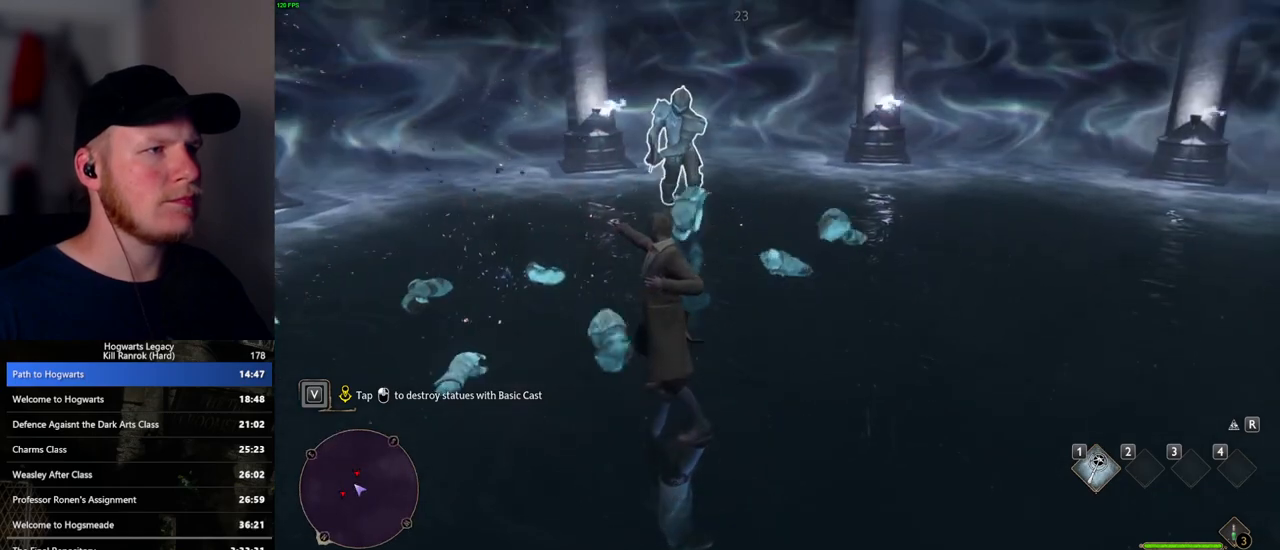
{"keys": [], "mouse": ["left"], "events": [[100, "mouse_left", "down"], [183, "mouse_left", "up"], [283, "mouse_left", "down"], [350, "mouse_left", "up"], [450, "mouse_left", "down"]]}
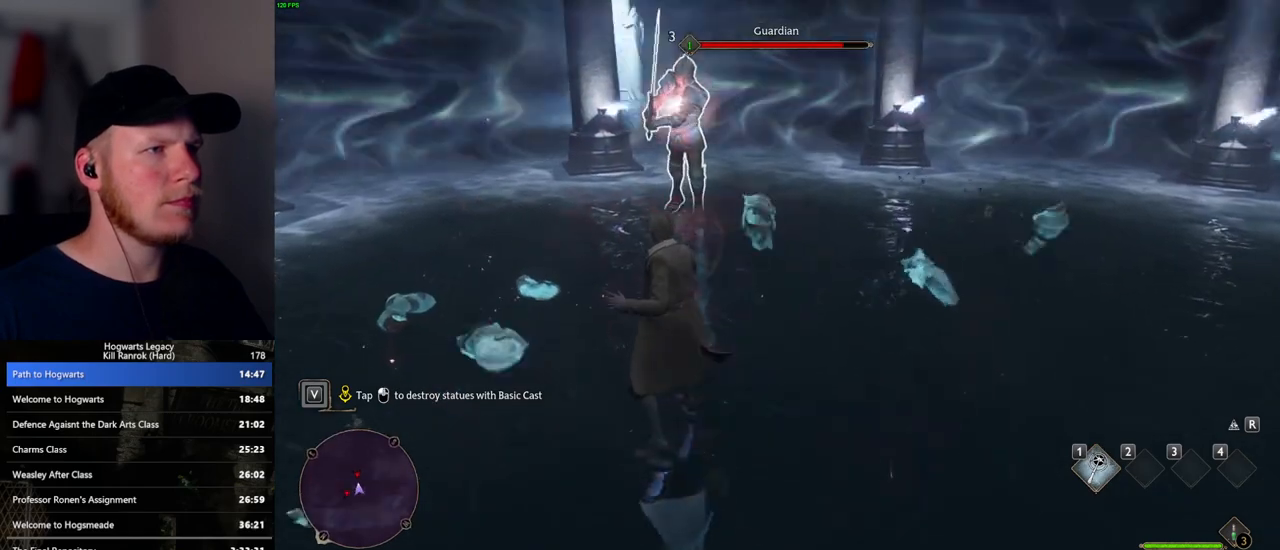
{"keys": [], "mouse": ["left"], "events": [[33, "mouse_left", "up"], [117, "mouse_left", "down"], [200, "mouse_left", "up"], [283, "mouse_left", "down"], [367, "mouse_left", "up"], [450, "mouse_left", "down"]]}
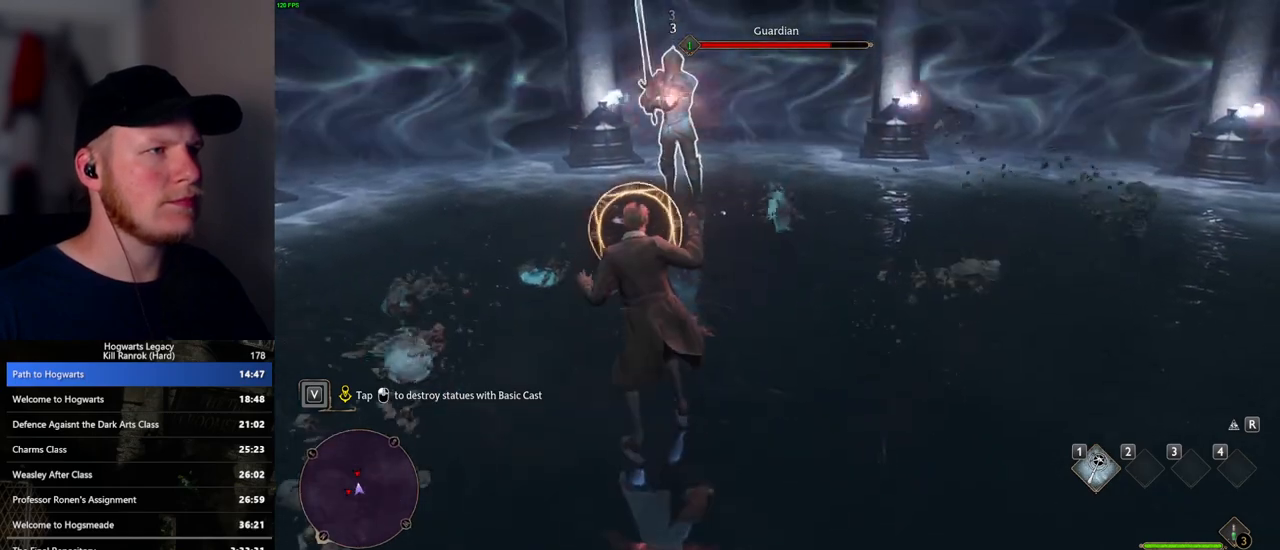
{"keys": [], "mouse": [], "events": [[33, "mouse_left", "up"], [117, "q", "down"], [133, "mouse_left", "down"], [200, "q", "up"], [317, "mouse_left", "up"], [400, "mouse_left", "down"], [483, "mouse_left", "up"]]}
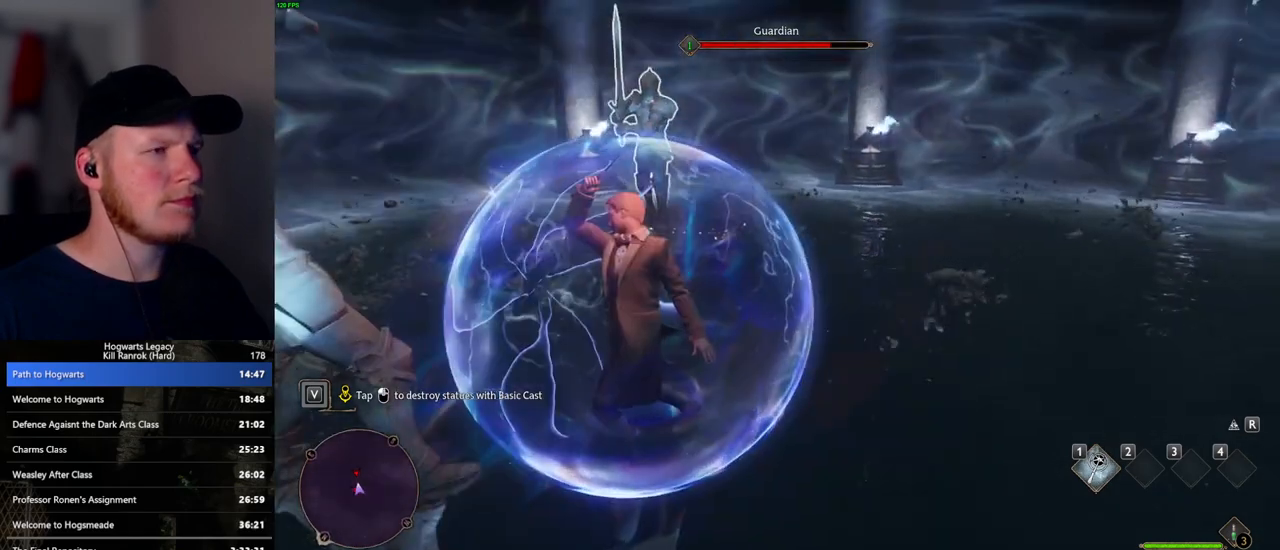
{"keys": [], "mouse": ["left"], "events": [[67, "mouse_left", "down"], [167, "mouse_left", "up"], [250, "mouse_left", "down"], [350, "mouse_left", "up"], [433, "mouse_left", "down"]]}
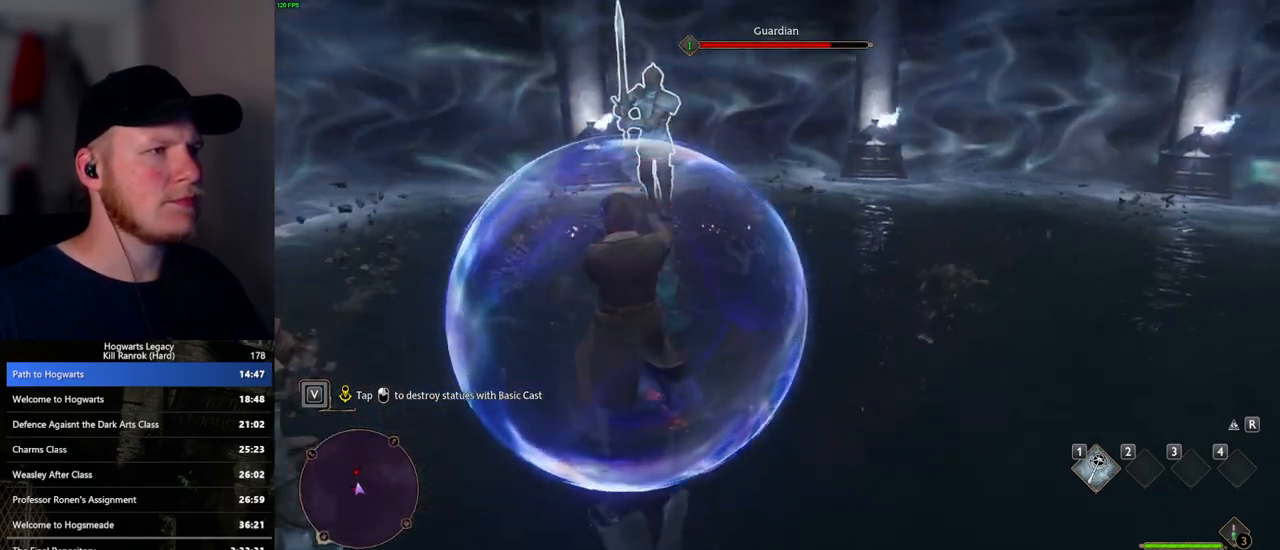
{"keys": [], "mouse": ["left"], "events": [[33, "mouse_left", "up"], [117, "mouse_left", "down"], [233, "mouse_left", "up"], [317, "mouse_left", "down"], [417, "mouse_left", "up"], [500, "mouse_left", "down"]]}
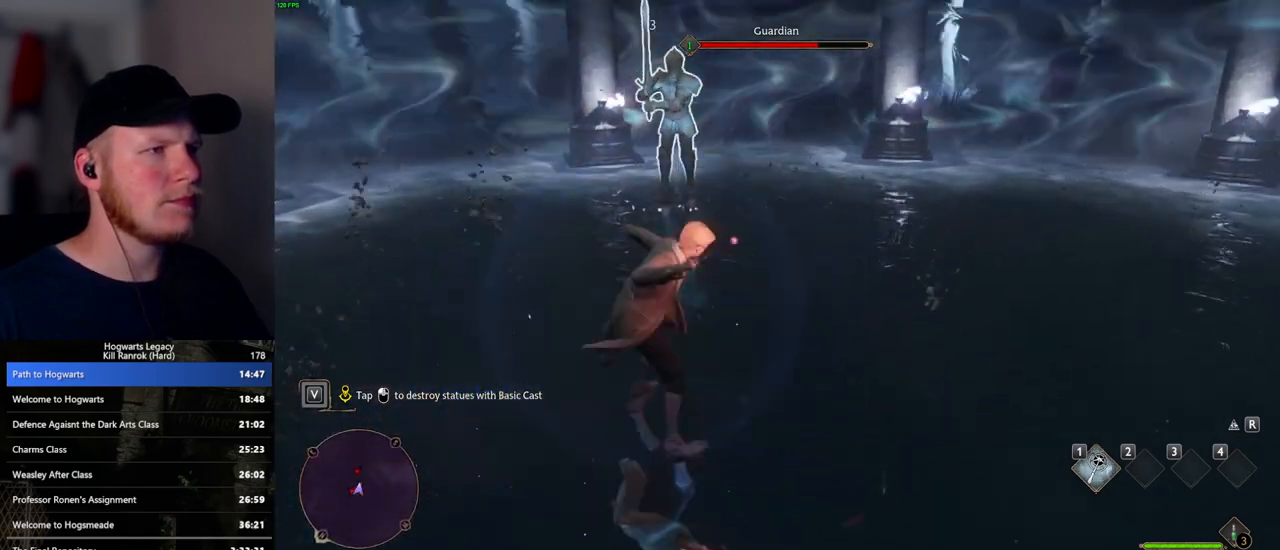
{"keys": [], "mouse": [], "events": [[100, "mouse_left", "up"], [183, "mouse_left", "down"], [283, "mouse_left", "up"], [383, "mouse_left", "down"], [483, "mouse_left", "up"]]}
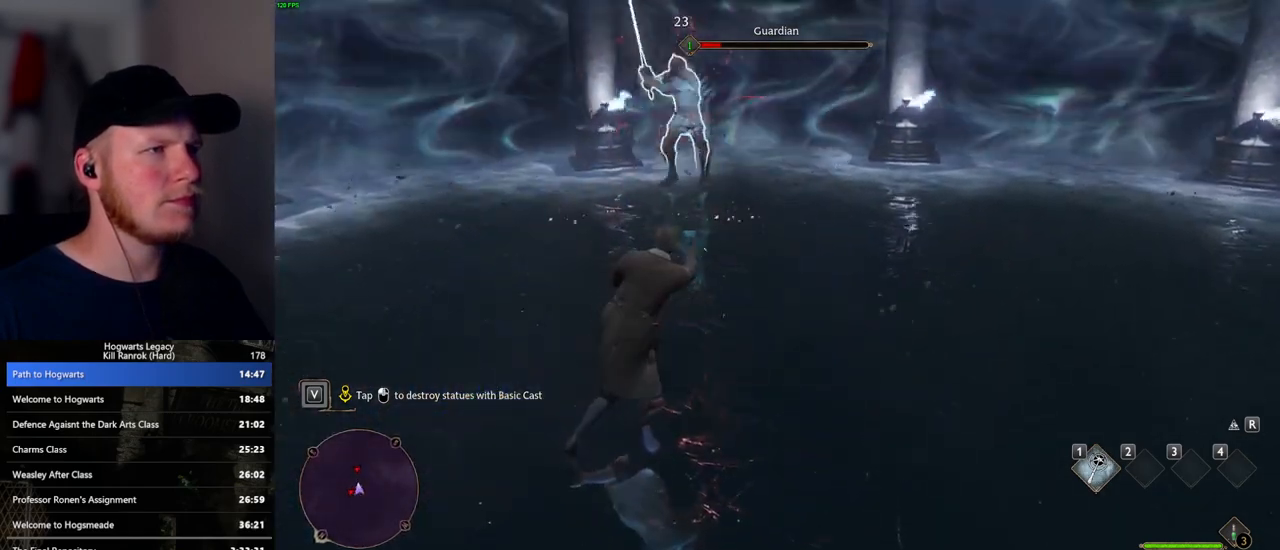
{"keys": [], "mouse": [], "events": [[83, "mouse_left", "down"], [133, "mouse_left", "up"], [250, "mouse_left", "down"], [333, "mouse_left", "up"], [417, "mouse_left", "down"], [500, "mouse_left", "up"]]}
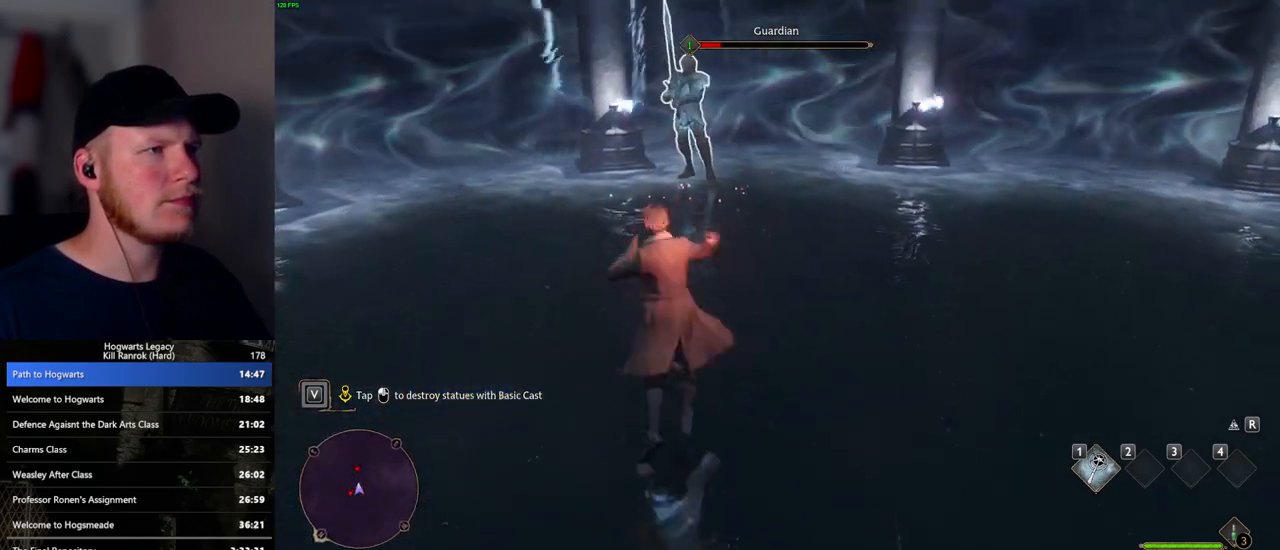
{"keys": [], "mouse": ["left"], "events": [[83, "mouse_left", "down"], [167, "mouse_left", "up"], [417, "mouse_left", "down"]]}
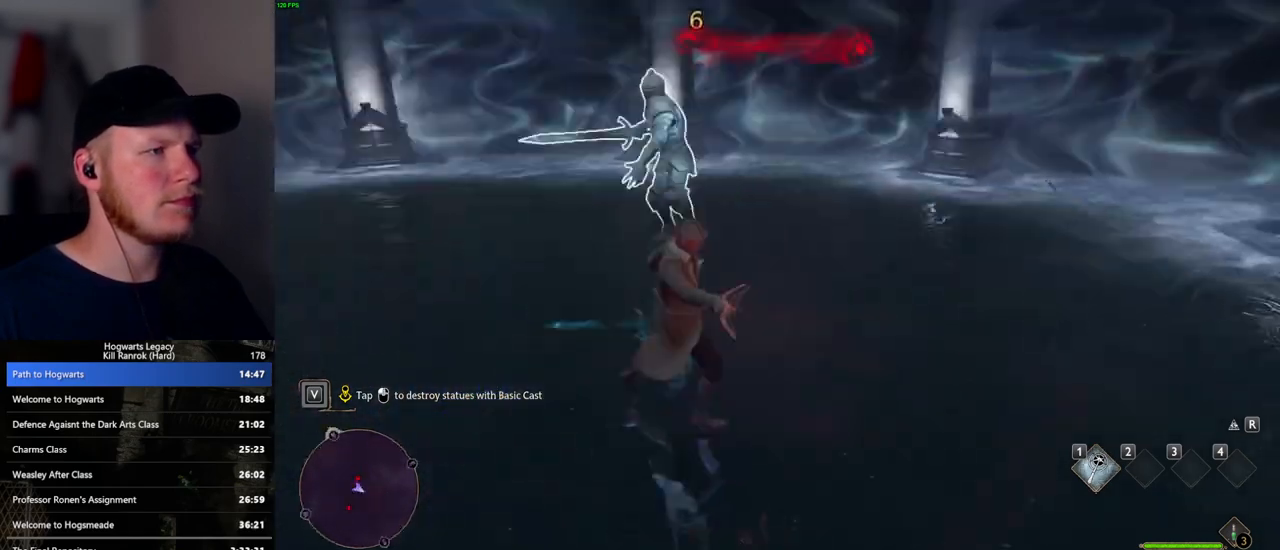
{"keys": [], "mouse": [], "events": [[50, "mouse_left", "up"], [133, "mouse_left", "down"], [250, "mouse_left", "up"], [333, "mouse_left", "down"], [417, "mouse_left", "up"]]}
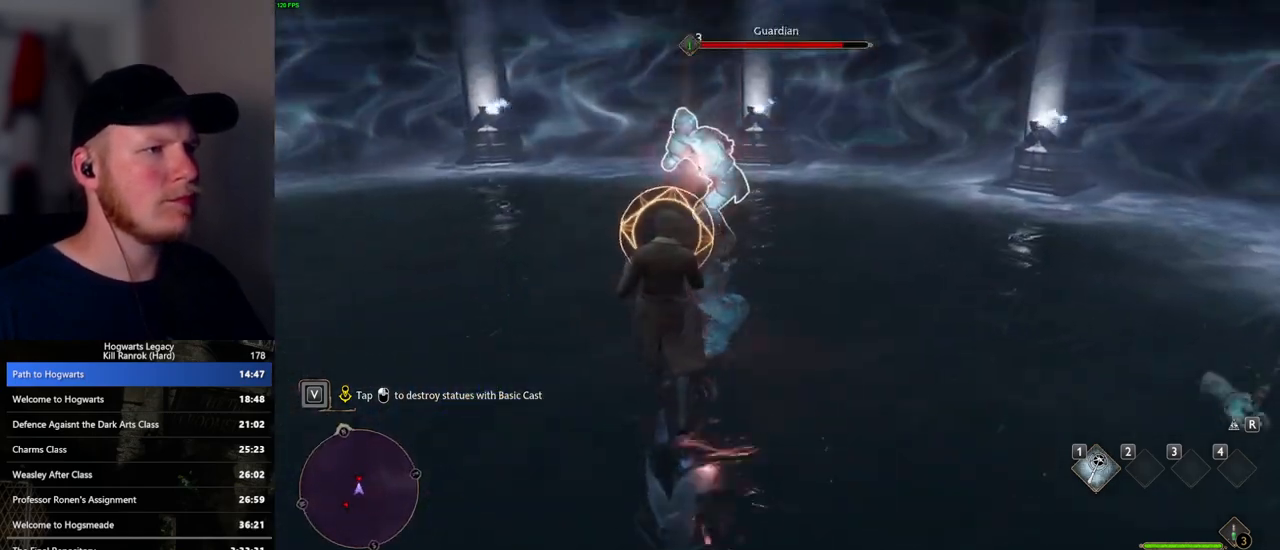
{"keys": [], "mouse": [], "events": [[17, "mouse_left", "down"], [100, "mouse_left", "up"], [183, "mouse_left", "down"], [233, "q", "down"], [283, "mouse_left", "up"], [350, "q", "up"], [367, "mouse_left", "down"], [483, "mouse_left", "up"]]}
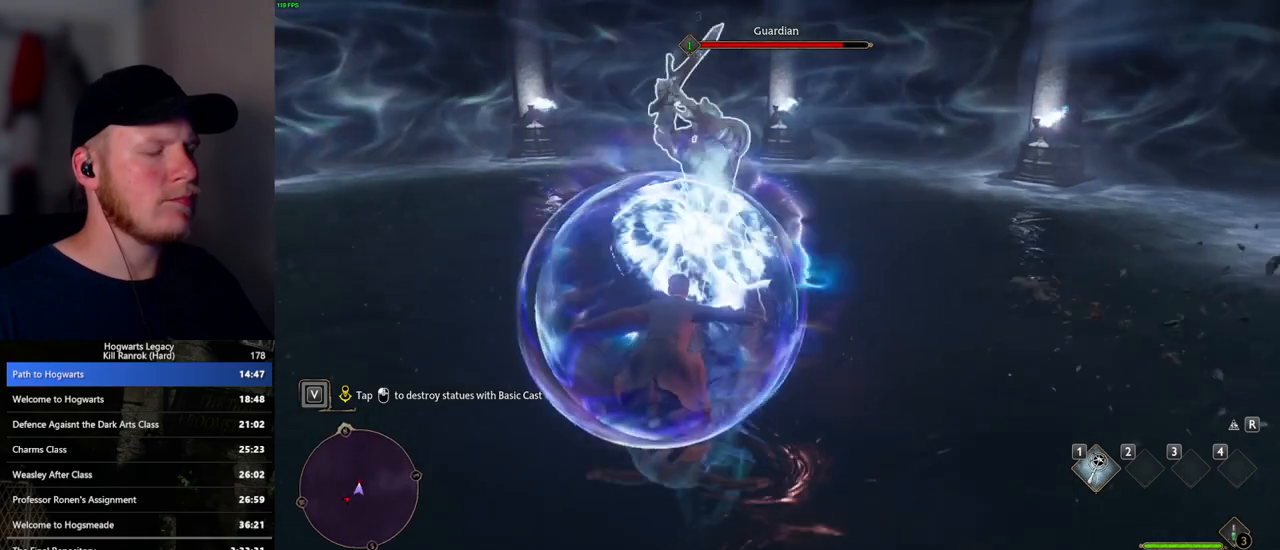
{"keys": [], "mouse": ["left"], "events": [[83, "mouse_left", "down"], [183, "mouse_left", "up"], [283, "mouse_left", "down"], [367, "mouse_left", "up"], [467, "mouse_left", "down"]]}
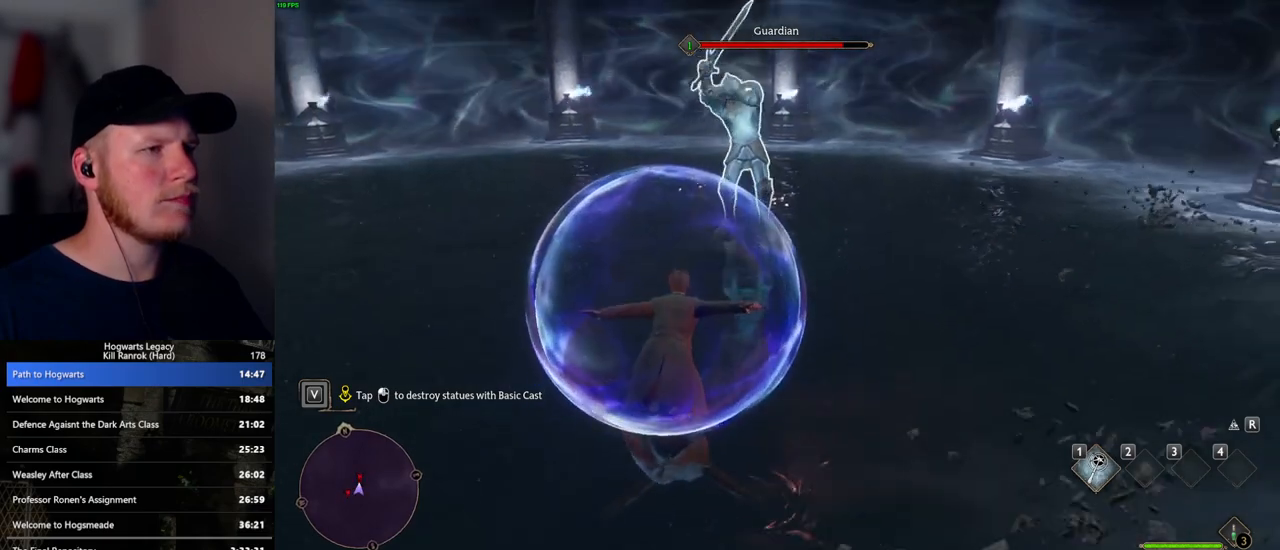
{"keys": [], "mouse": ["left"], "events": [[50, "mouse_left", "up"], [133, "mouse_left", "down"], [217, "mouse_left", "up"], [300, "mouse_left", "down"], [383, "mouse_left", "up"], [483, "mouse_left", "down"]]}
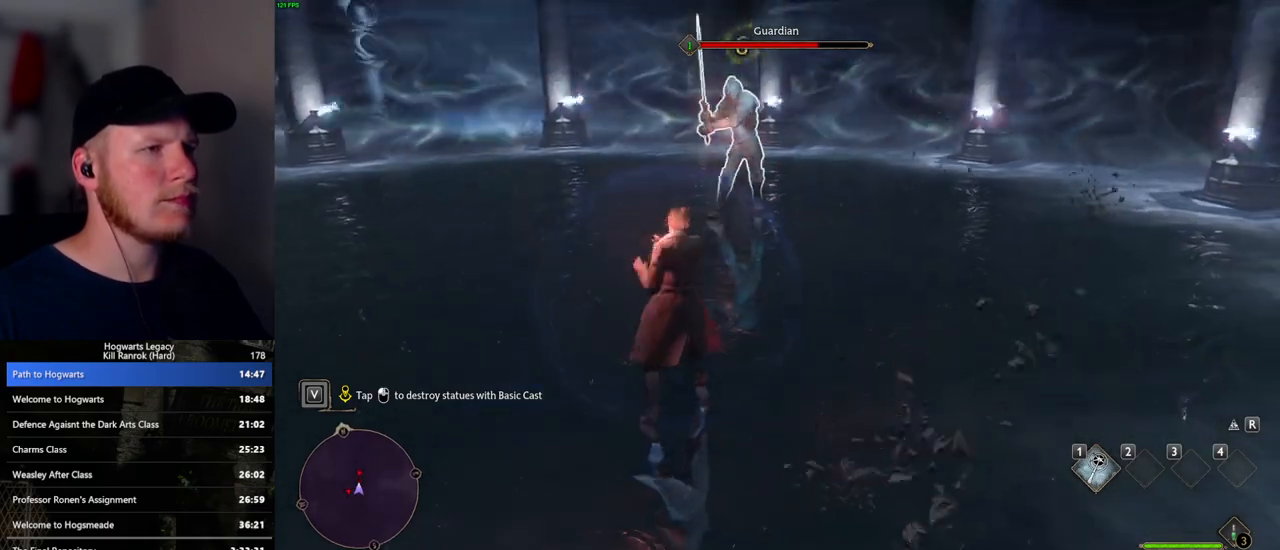
{"keys": [], "mouse": [], "events": [[67, "mouse_left", "up"], [150, "mouse_left", "down"], [250, "mouse_left", "up"], [333, "mouse_left", "down"], [417, "mouse_left", "up"]]}
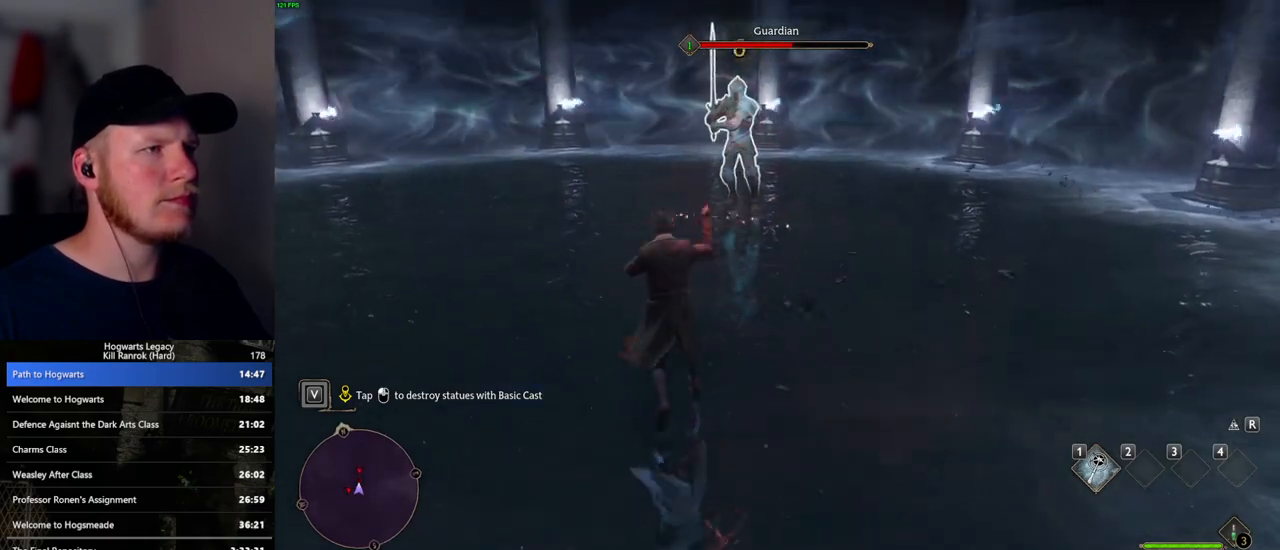
{"keys": [], "mouse": [], "events": [[17, "mouse_left", "down"], [100, "mouse_left", "up"], [183, "mouse_left", "down"], [283, "mouse_left", "up"], [367, "mouse_left", "down"], [483, "mouse_left", "up"]]}
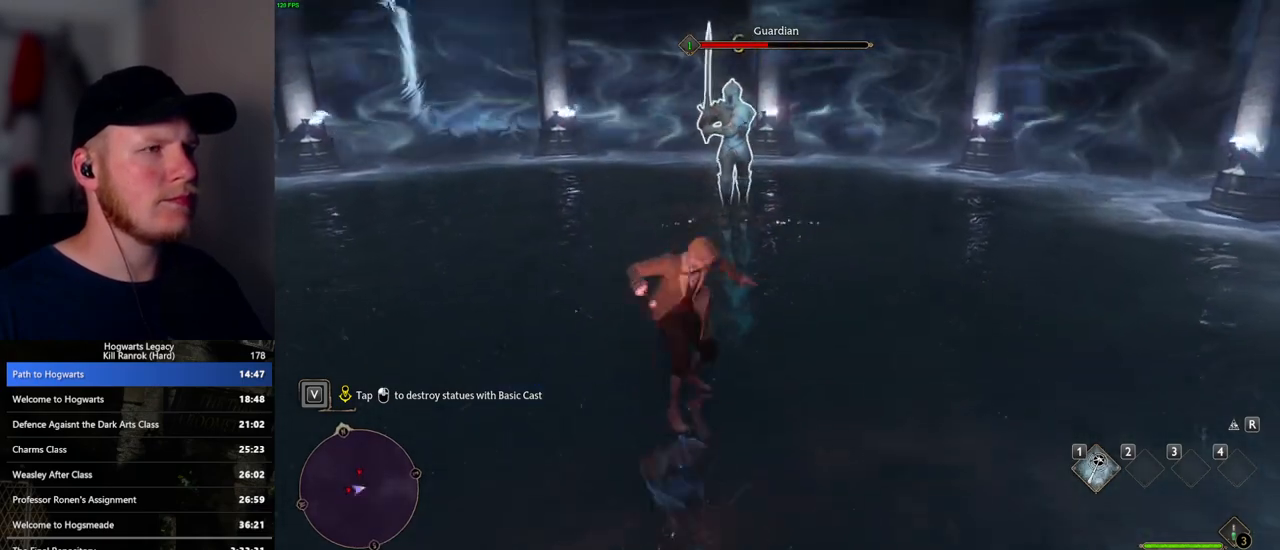
{"keys": [], "mouse": [], "events": [[50, "mouse_left", "down"], [167, "mouse_left", "up"], [250, "mouse_left", "down"], [333, "mouse_left", "up"], [433, "mouse_left", "down"], [500, "mouse_left", "up"]]}
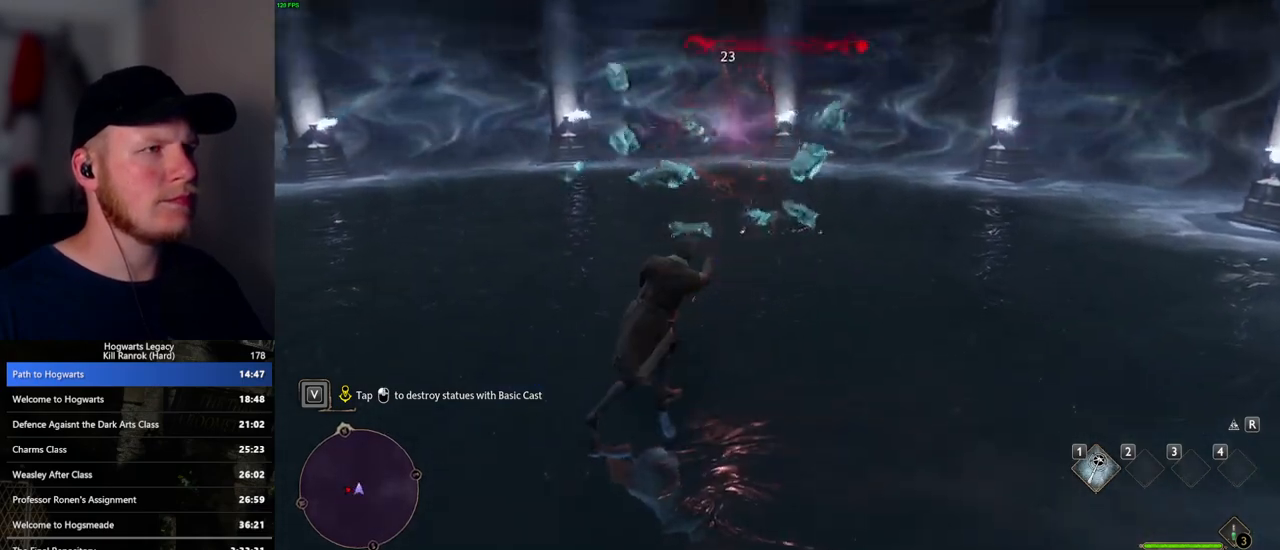
{"keys": [], "mouse": [], "events": [[150, "mouse_left", "down"], [267, "mouse_left", "up"], [350, "mouse_left", "down"], [450, "mouse_left", "up"]]}
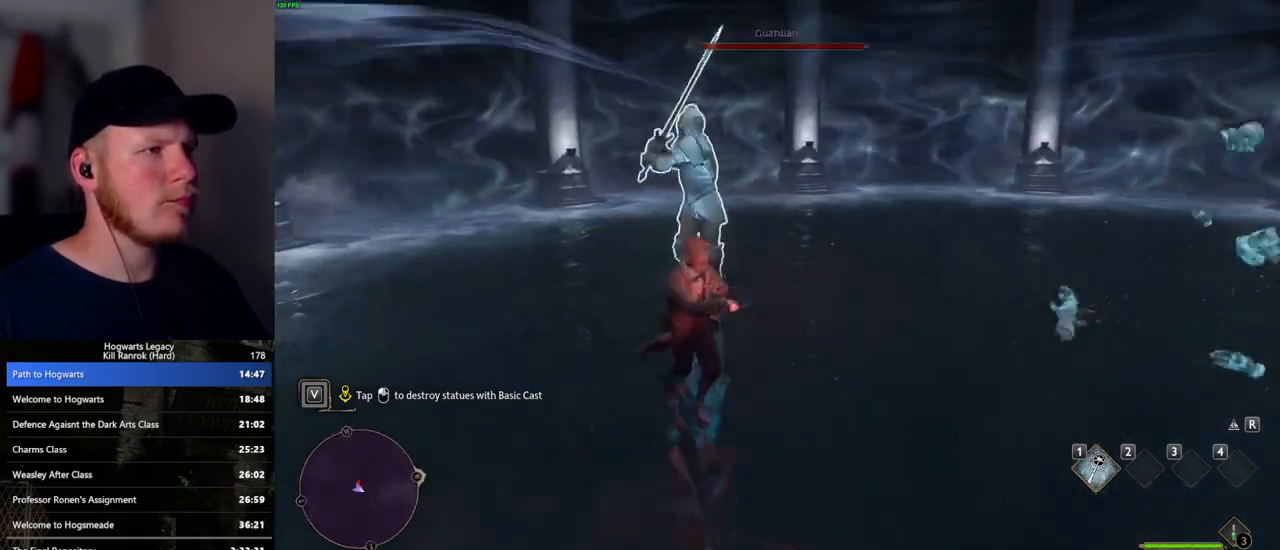
{"keys": [], "mouse": [], "events": [[50, "mouse_left", "down"], [133, "mouse_left", "up"], [217, "mouse_left", "down"], [300, "mouse_left", "up"], [400, "mouse_left", "down"], [467, "mouse_left", "up"]]}
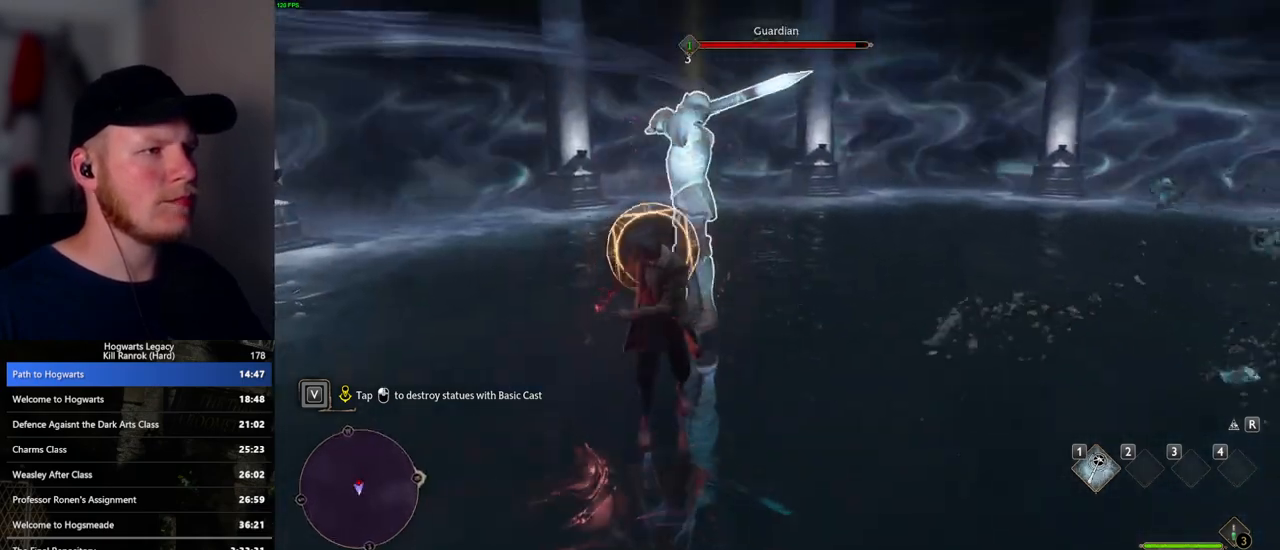
{"keys": [], "mouse": ["left"], "events": [[67, "mouse_left", "down"], [83, "q", "down"], [167, "mouse_left", "up"], [167, "q", "up"], [250, "mouse_left", "down"], [367, "mouse_left", "up"], [467, "mouse_left", "down"]]}
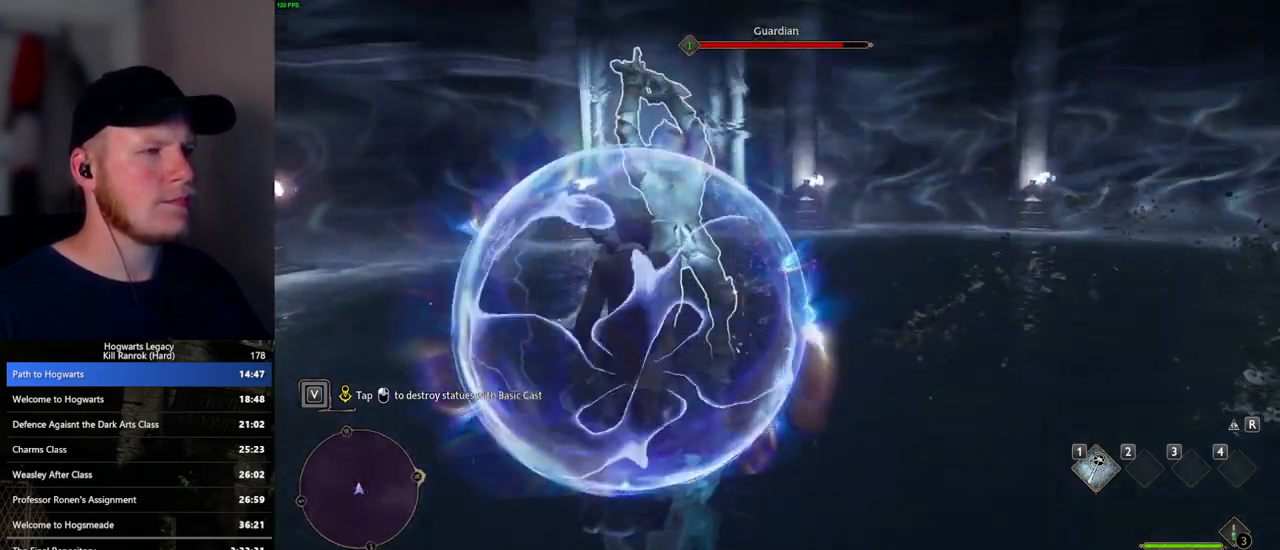
{"keys": [], "mouse": ["left"], "events": [[67, "mouse_left", "up"], [150, "mouse_left", "down"], [233, "mouse_left", "up"], [333, "mouse_left", "down"], [400, "mouse_left", "up"], [500, "mouse_left", "down"]]}
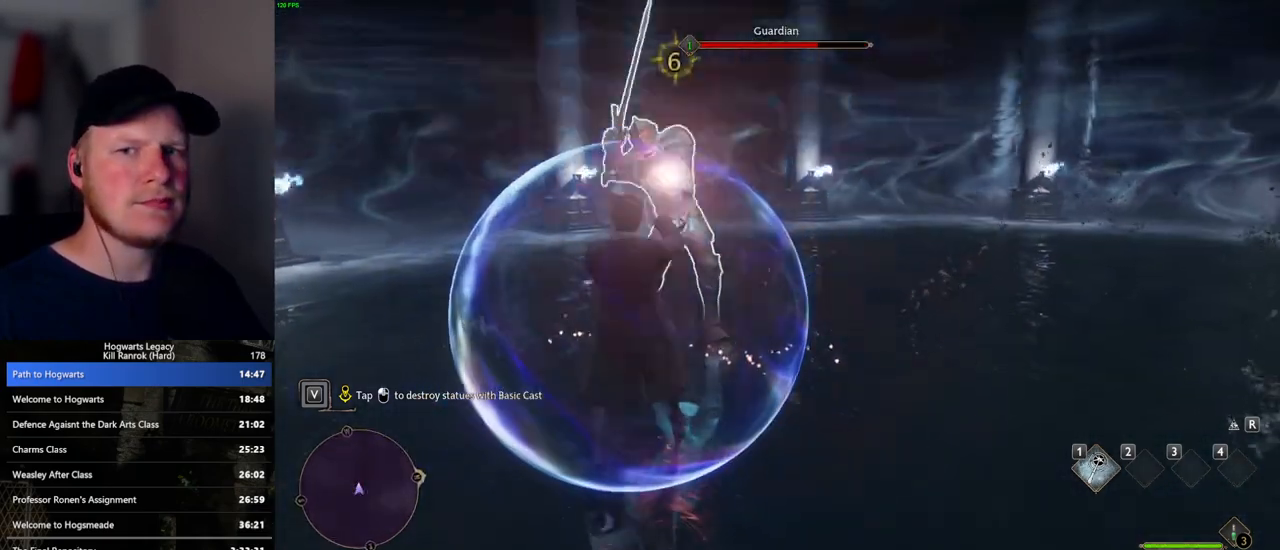
{"keys": [], "mouse": [], "events": [[83, "mouse_left", "up"], [167, "mouse_left", "down"], [250, "mouse_left", "up"], [367, "mouse_left", "down"], [433, "mouse_left", "up"]]}
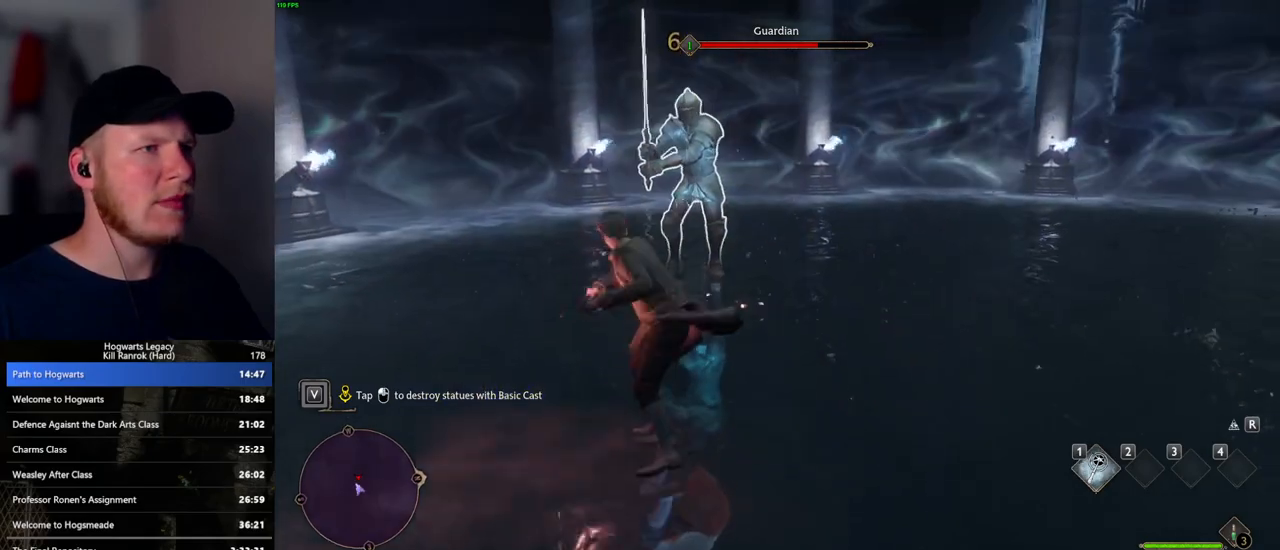
{"keys": [], "mouse": [], "events": [[33, "mouse_left", "down"], [117, "mouse_left", "up"], [217, "mouse_left", "down"], [283, "mouse_left", "up"]]}
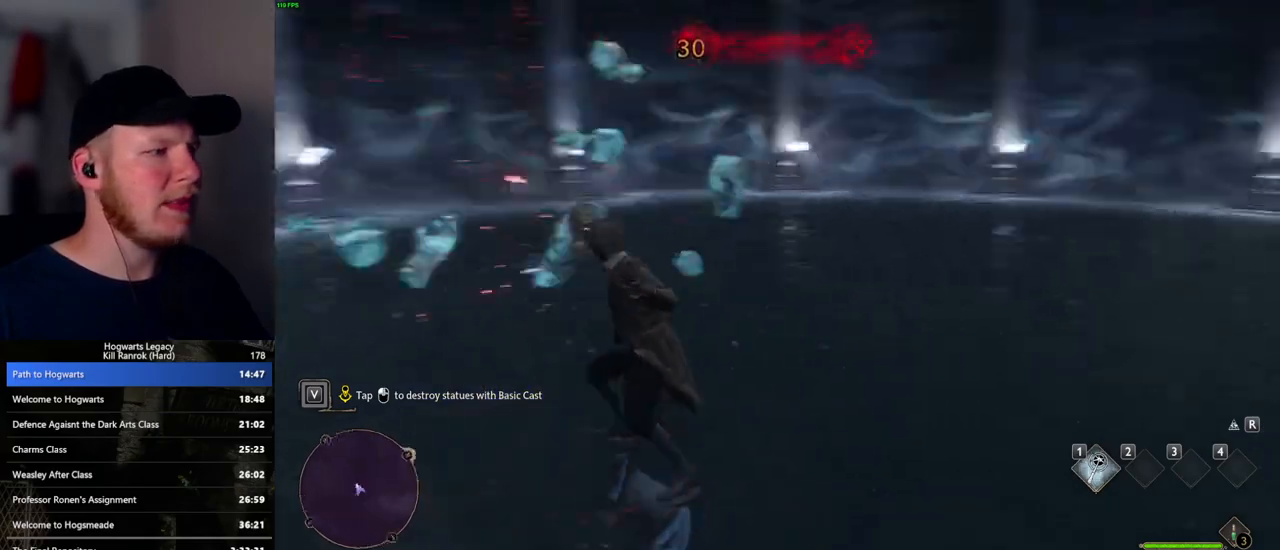
{"keys": ["w"], "mouse": [], "events": [[283, "w", "down"]]}
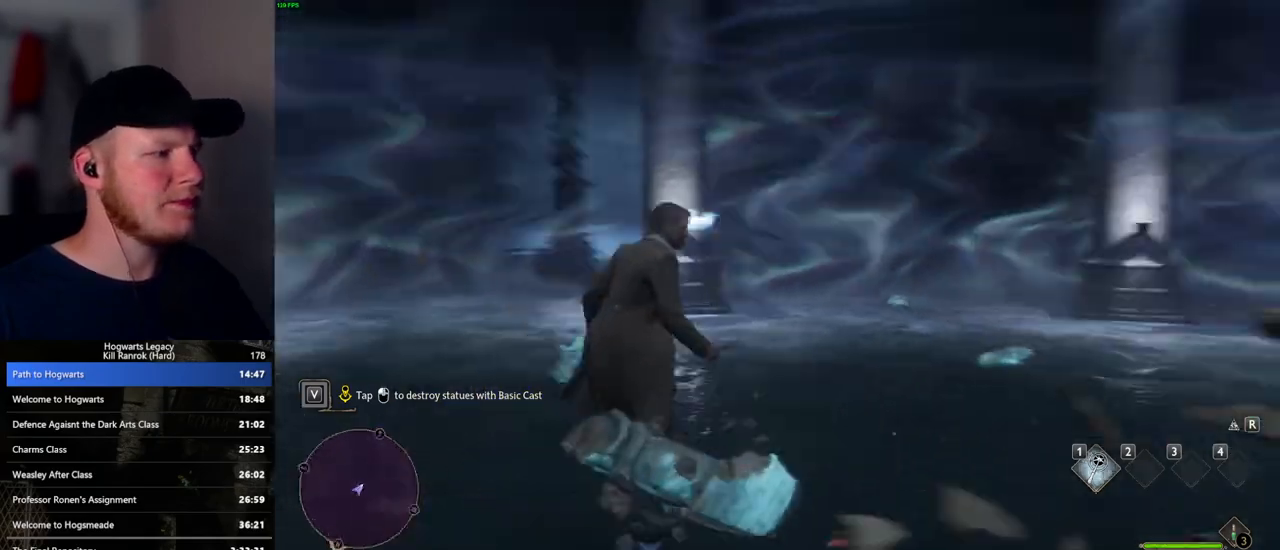
{"keys": [], "mouse": [], "events": [[133, "1", "down"], [217, "1", "up"], [233, "w", "up"]]}
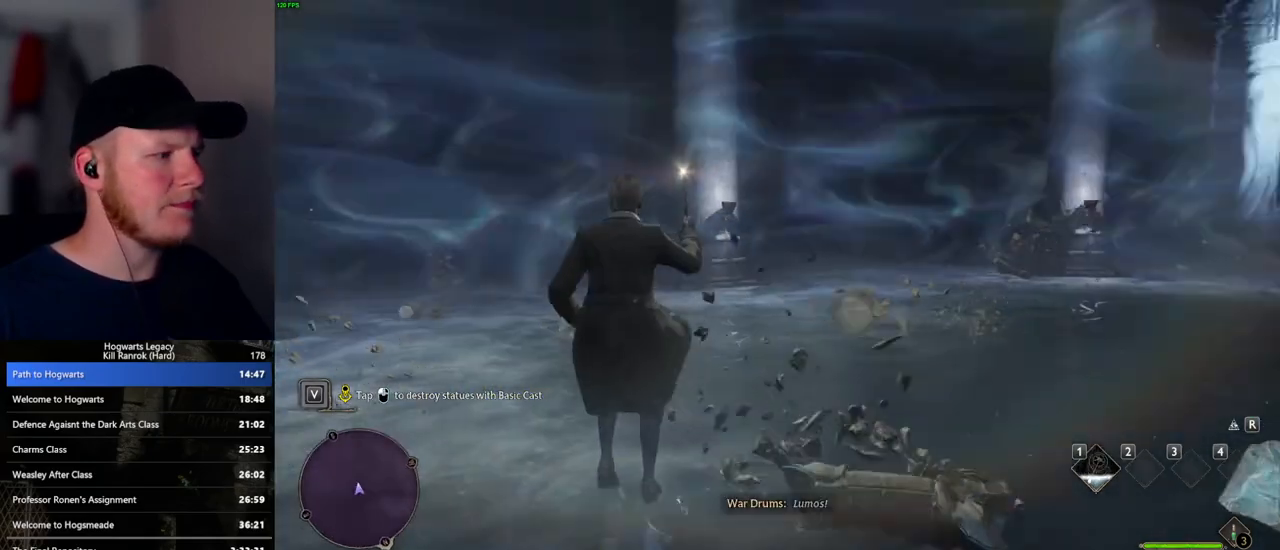
{"keys": [], "mouse": [], "events": []}
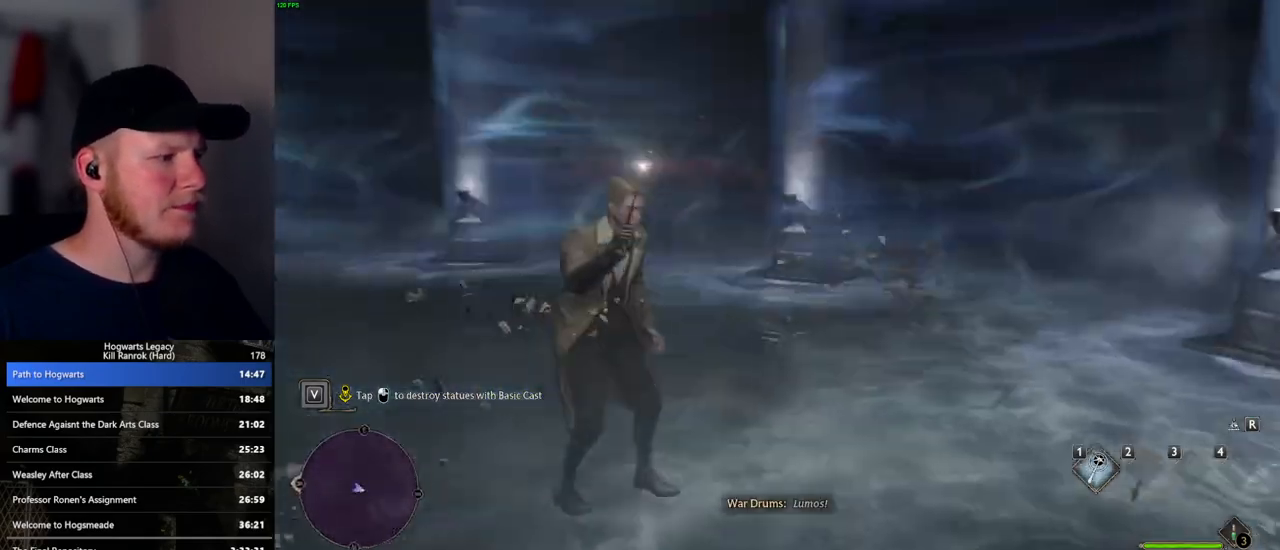
{"keys": ["shift_l", "w"], "mouse": [], "events": [[217, "w", "down"], [450, "shift_l", "down"]]}
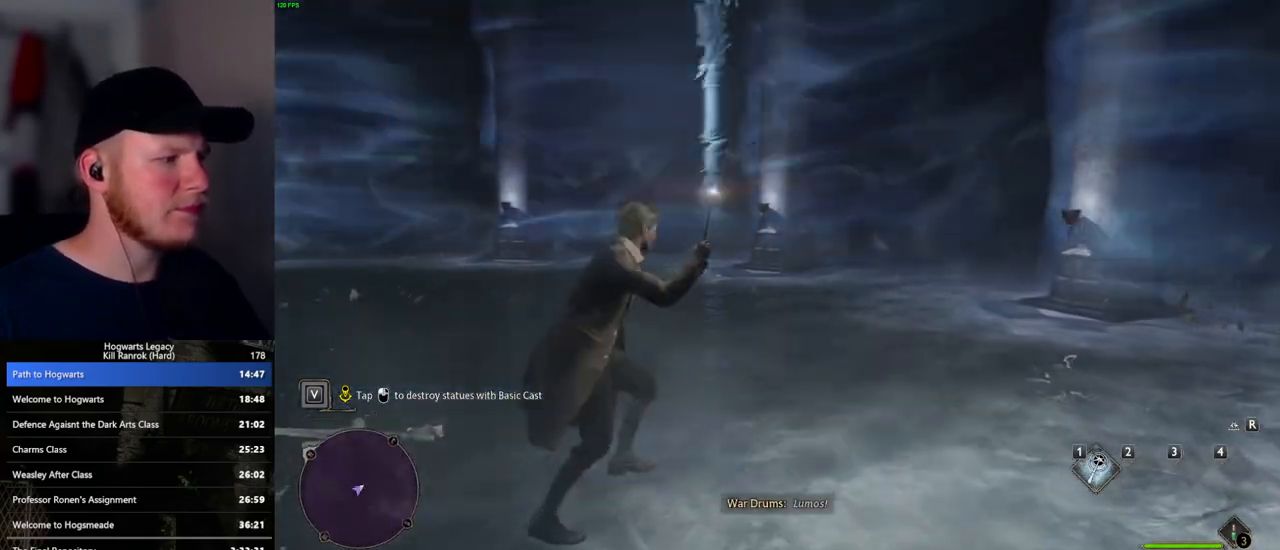
{"keys": ["w"], "mouse": [], "events": [[83, "shift_l", "up"]]}